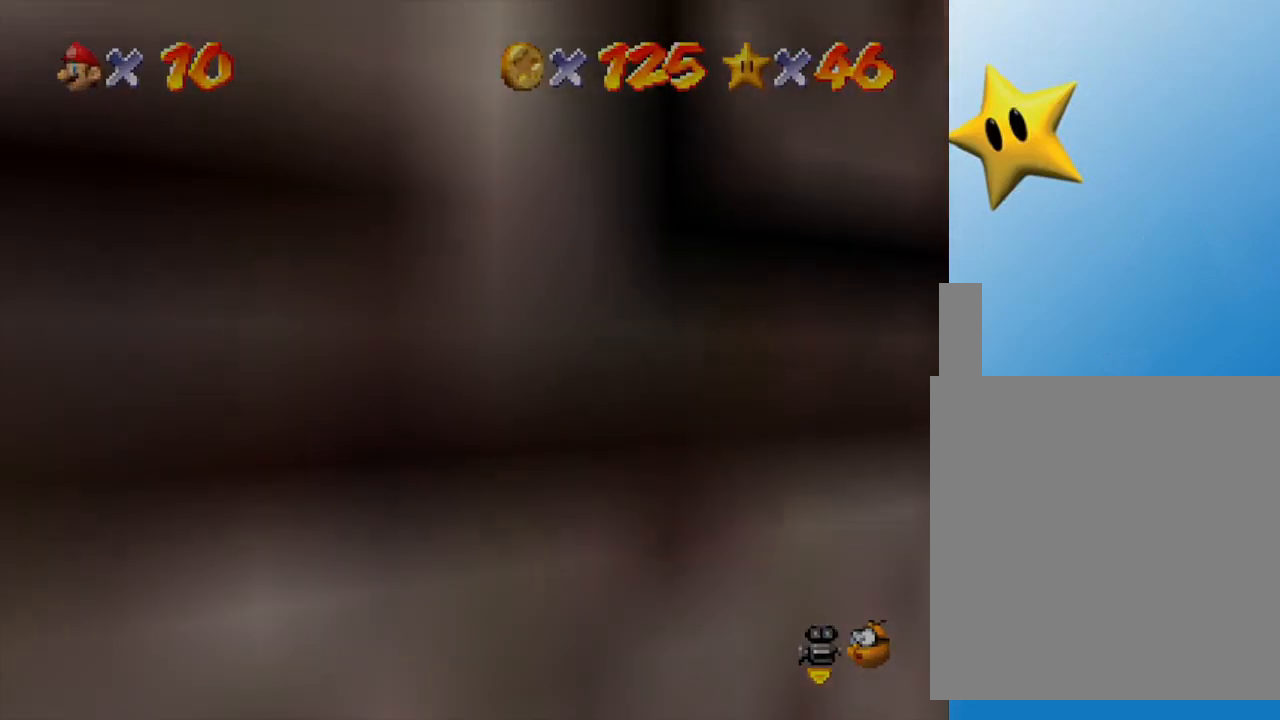
Gameplay with a controller (Nintendo layout); each line is a JSON object with the inputs held at the frame after it. "events" lists button and stick changes between this image and that frame as [ms after this image, input, new state], when the widget could be followed in between. Not read: L3 R3.
{"buttons": [], "left_stick": "center", "events": []}
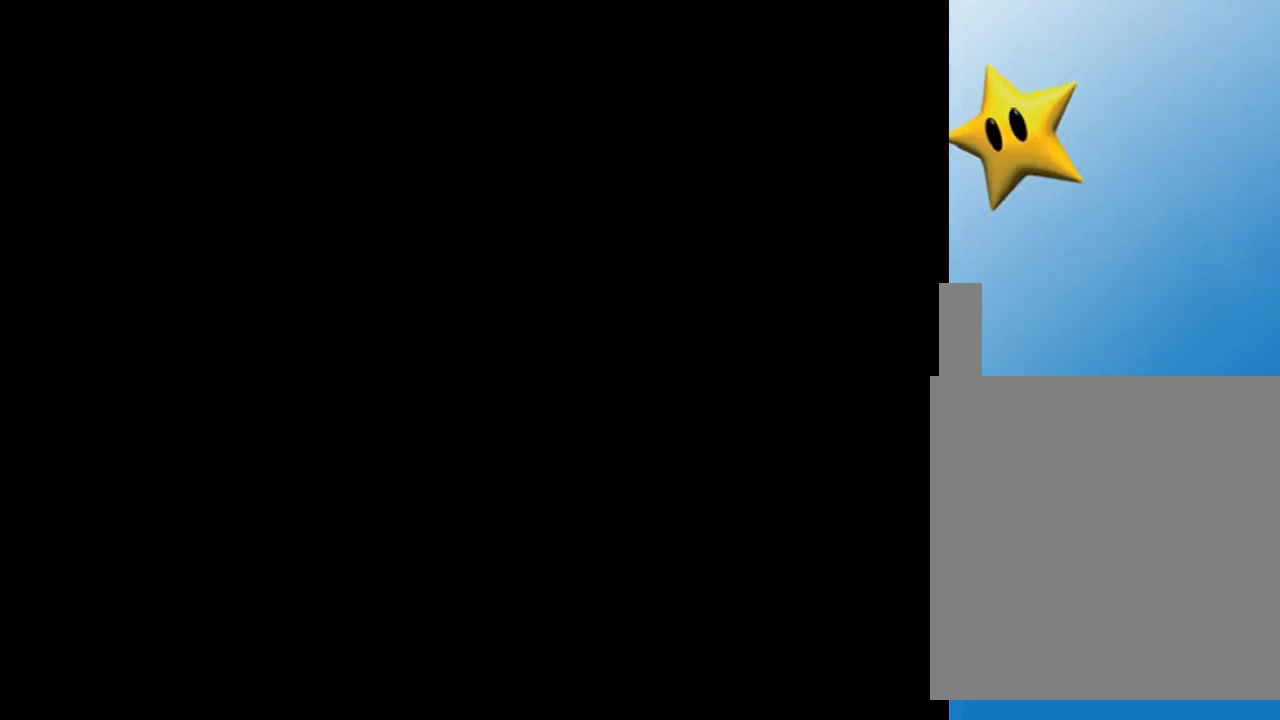
{"buttons": [], "left_stick": "center", "events": []}
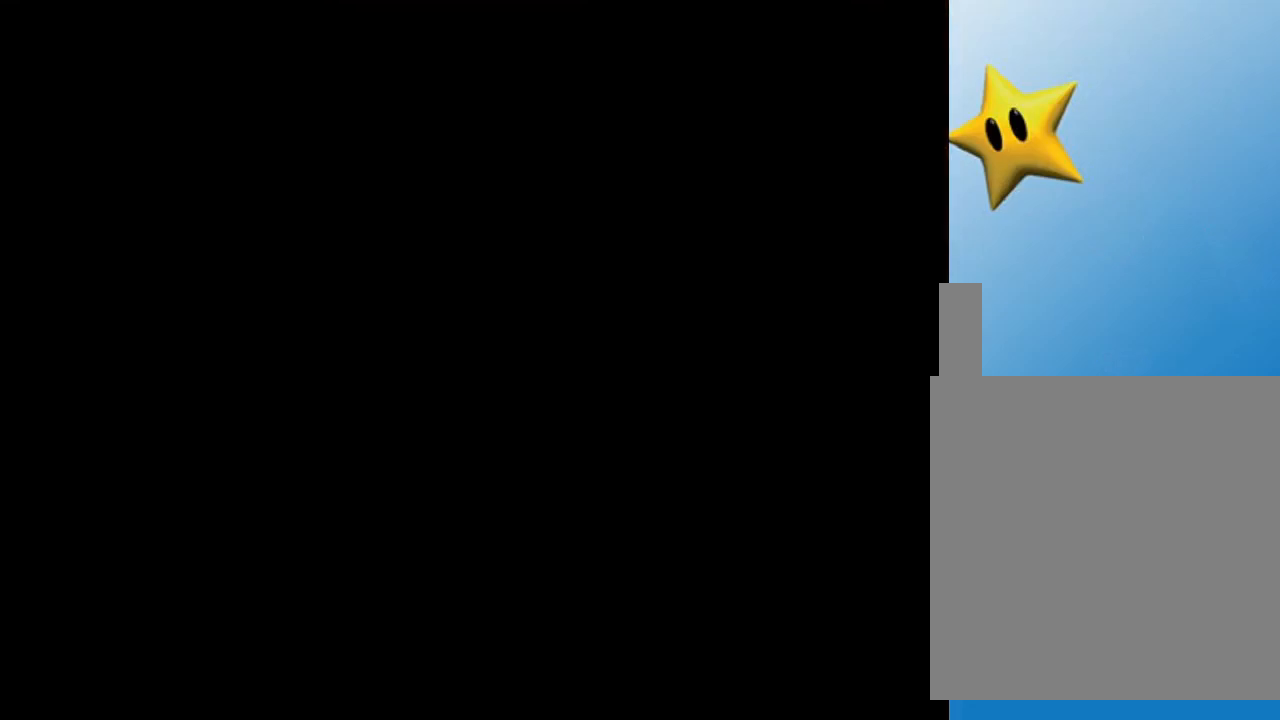
{"buttons": [], "left_stick": "center", "events": []}
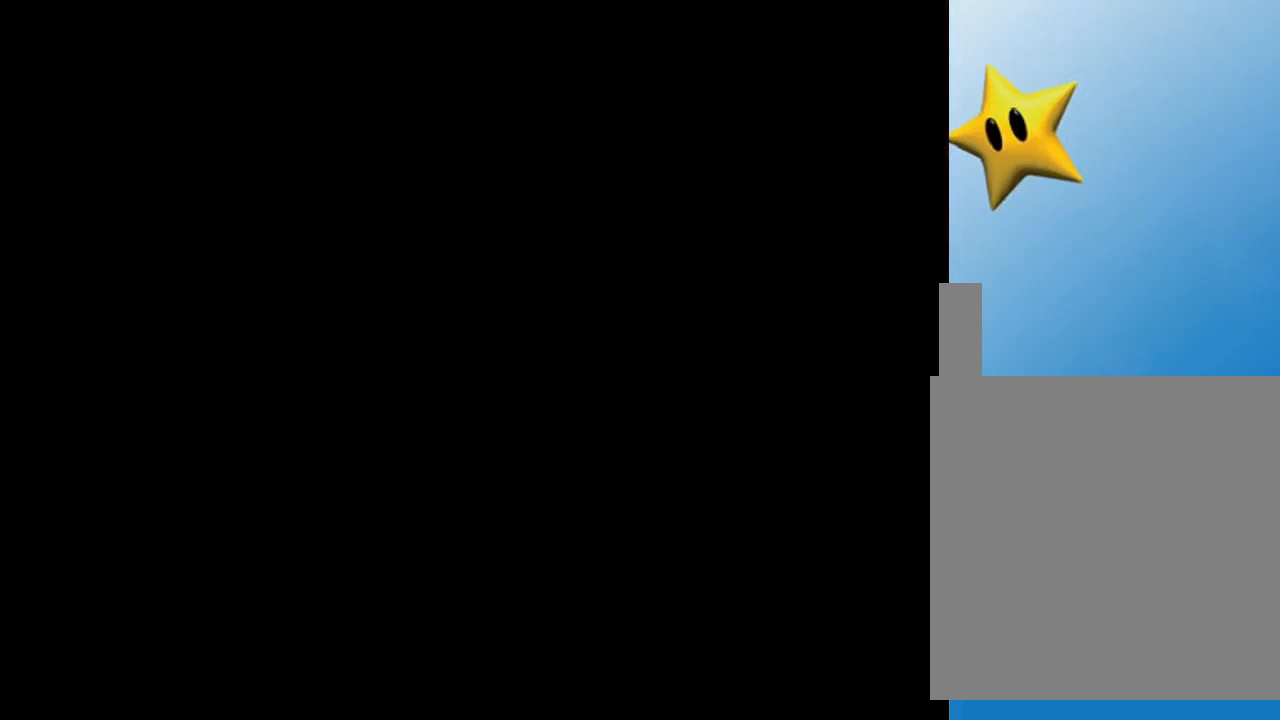
{"buttons": [], "left_stick": "center", "events": []}
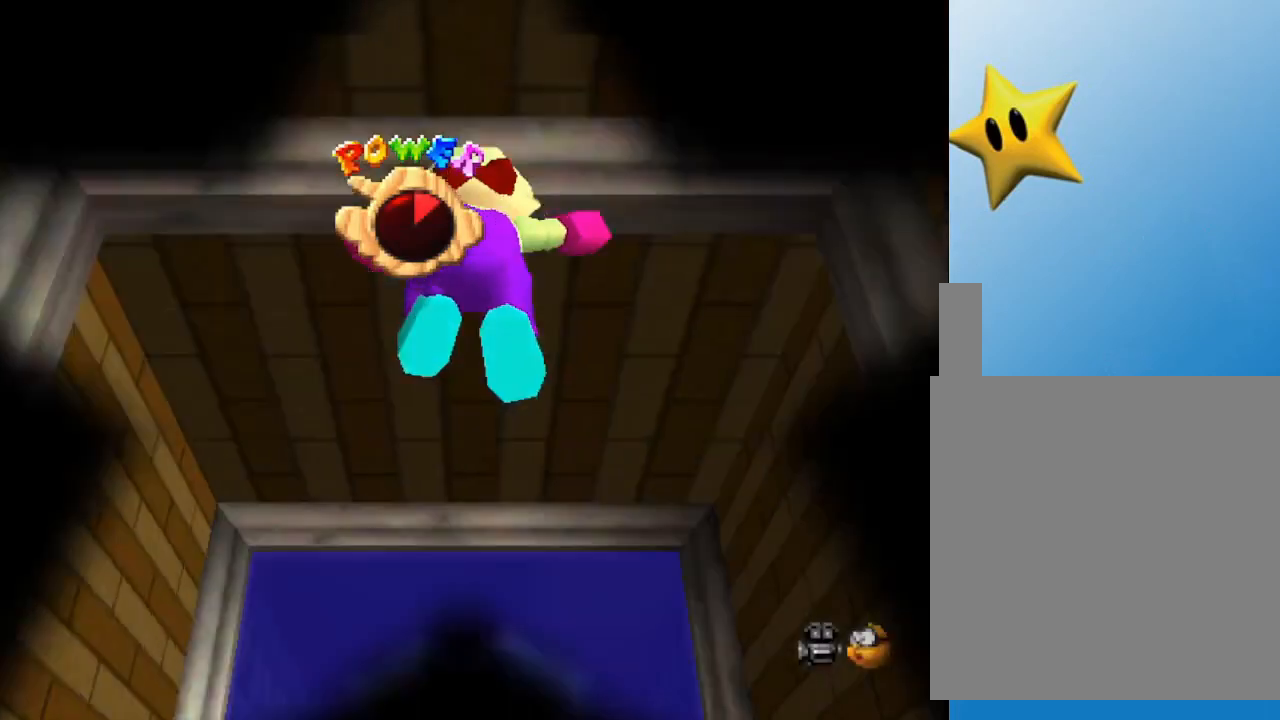
{"buttons": [], "left_stick": "center", "events": []}
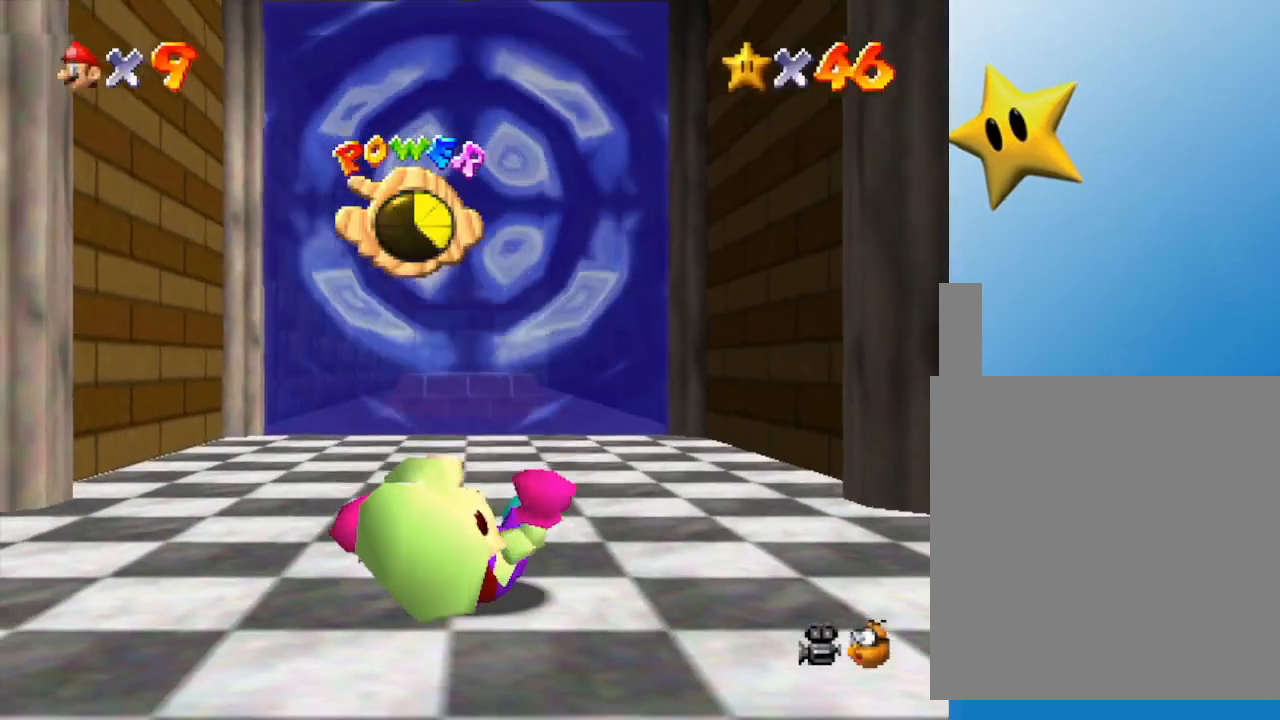
{"buttons": [], "left_stick": "center", "events": []}
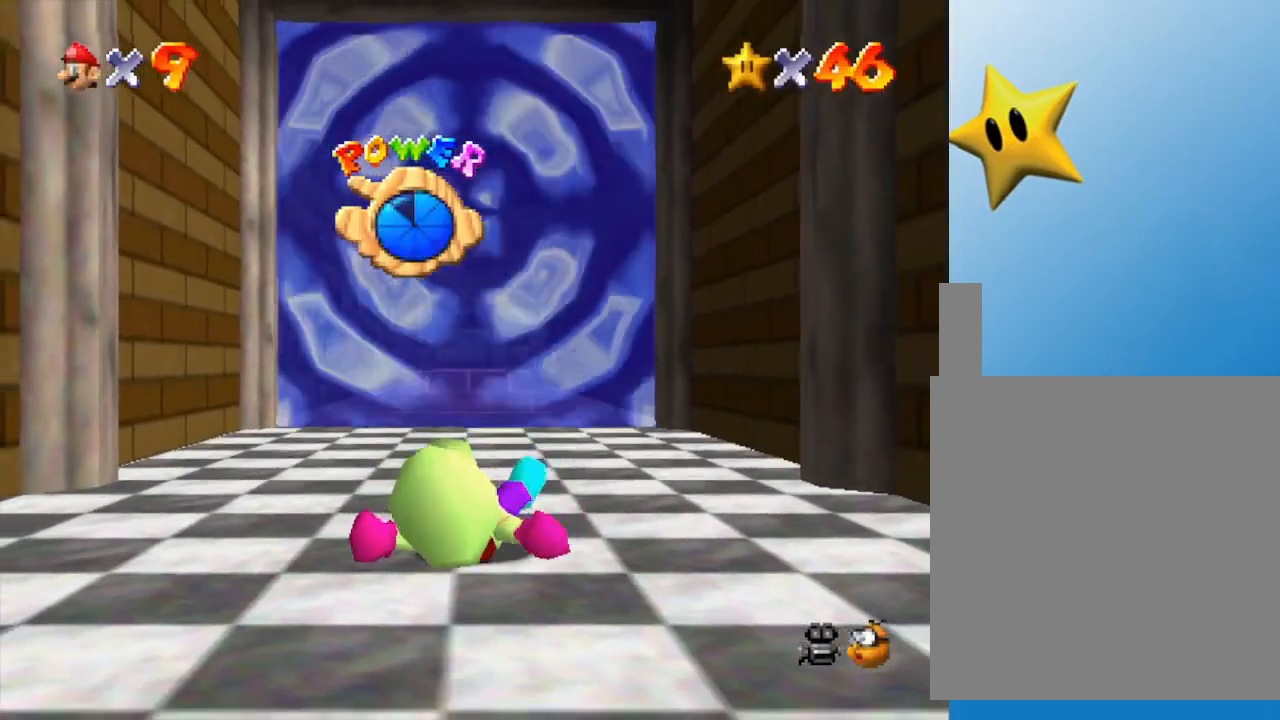
{"buttons": [], "left_stick": "down", "events": [[50, "left_stick", "down"]]}
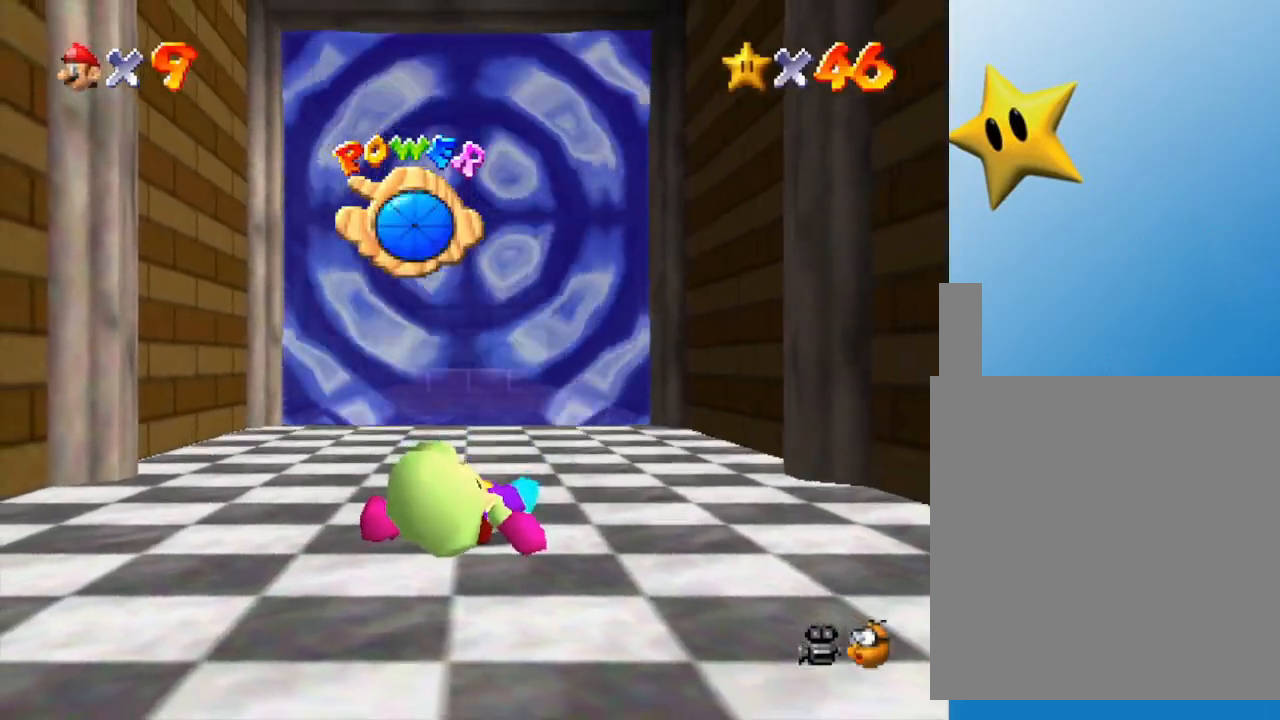
{"buttons": [], "left_stick": "down", "events": []}
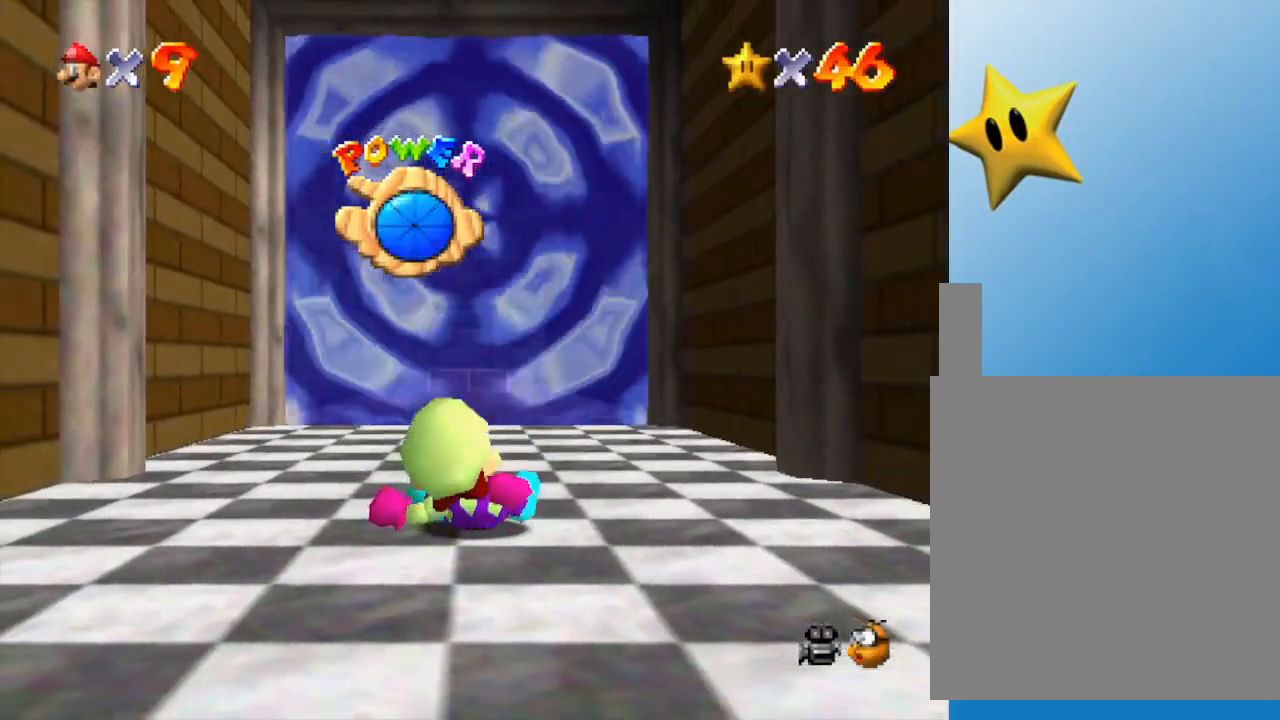
{"buttons": [], "left_stick": "down", "events": []}
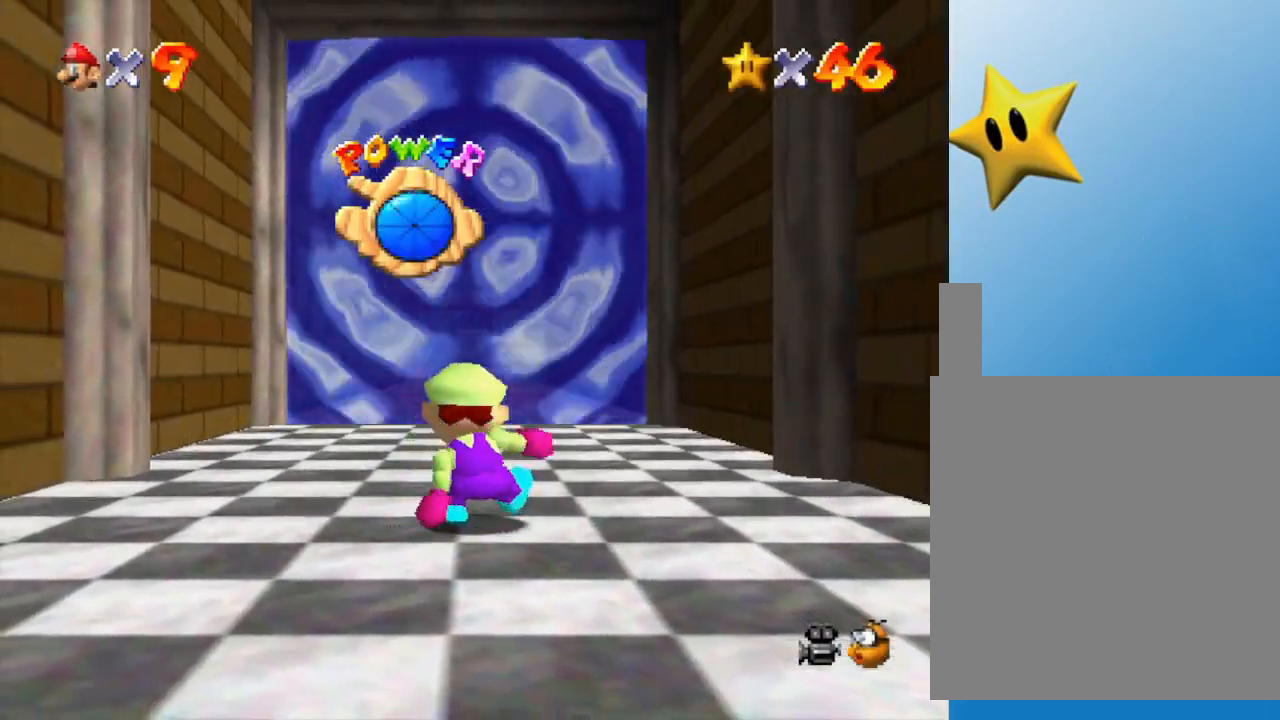
{"buttons": [], "left_stick": "down", "events": []}
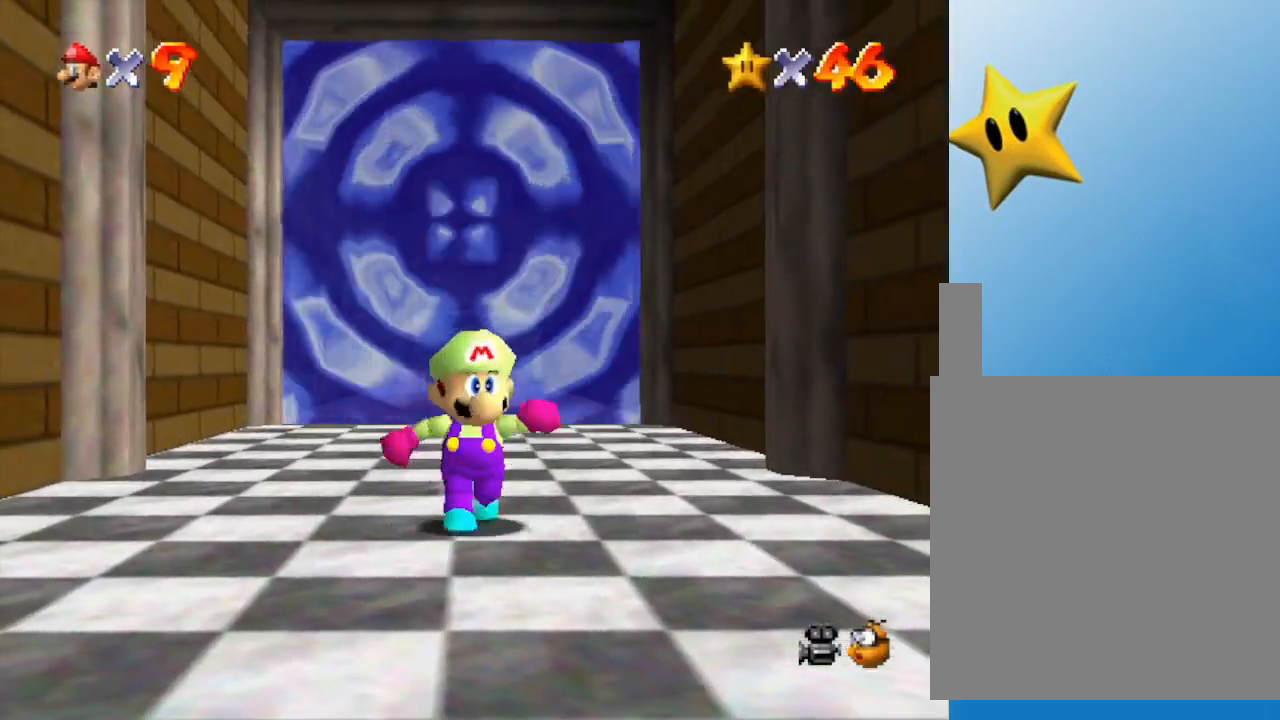
{"buttons": [], "left_stick": "down", "events": []}
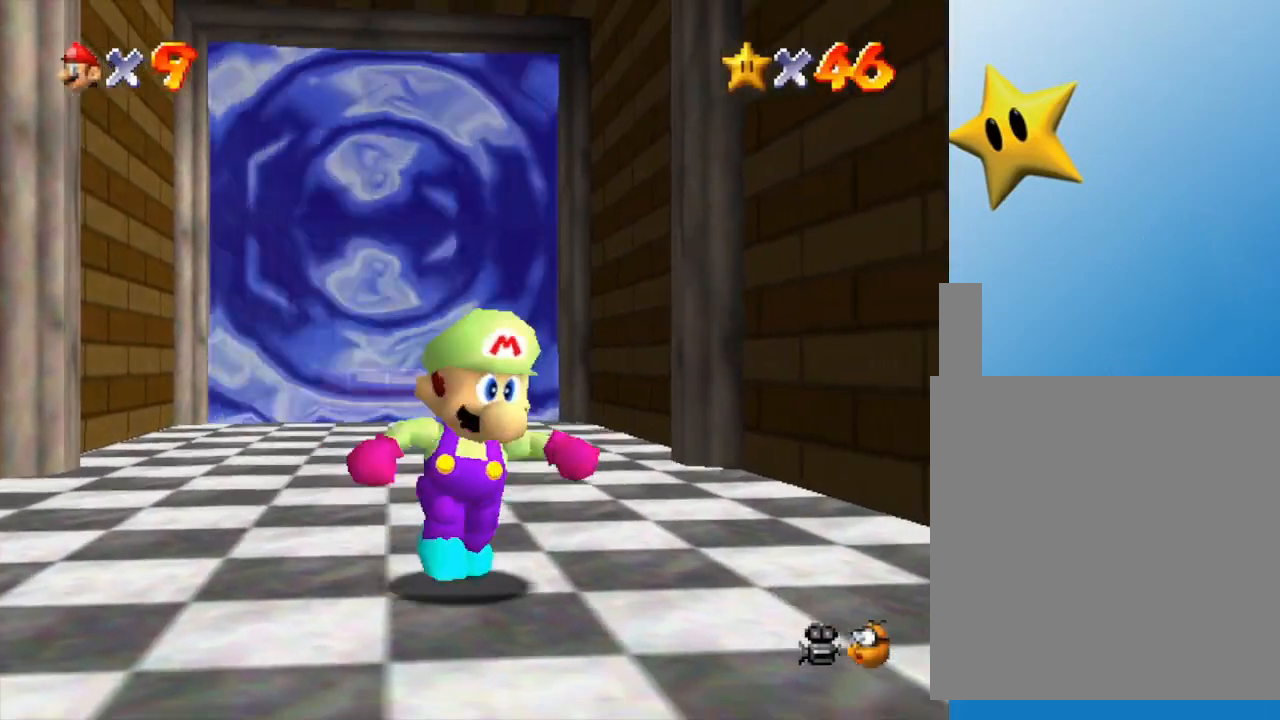
{"buttons": [], "left_stick": "down-right", "events": [[33, "left_stick", "down-right"]]}
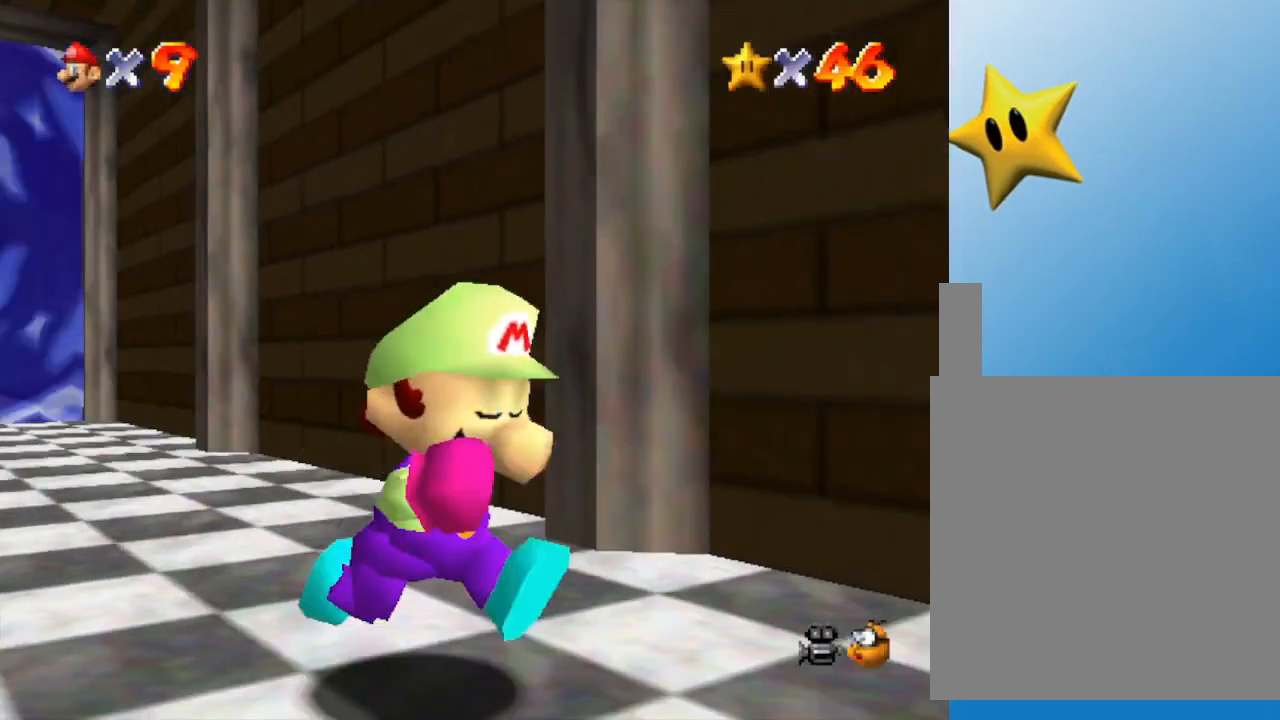
{"buttons": [], "left_stick": "right", "events": [[367, "left_stick", "right"]]}
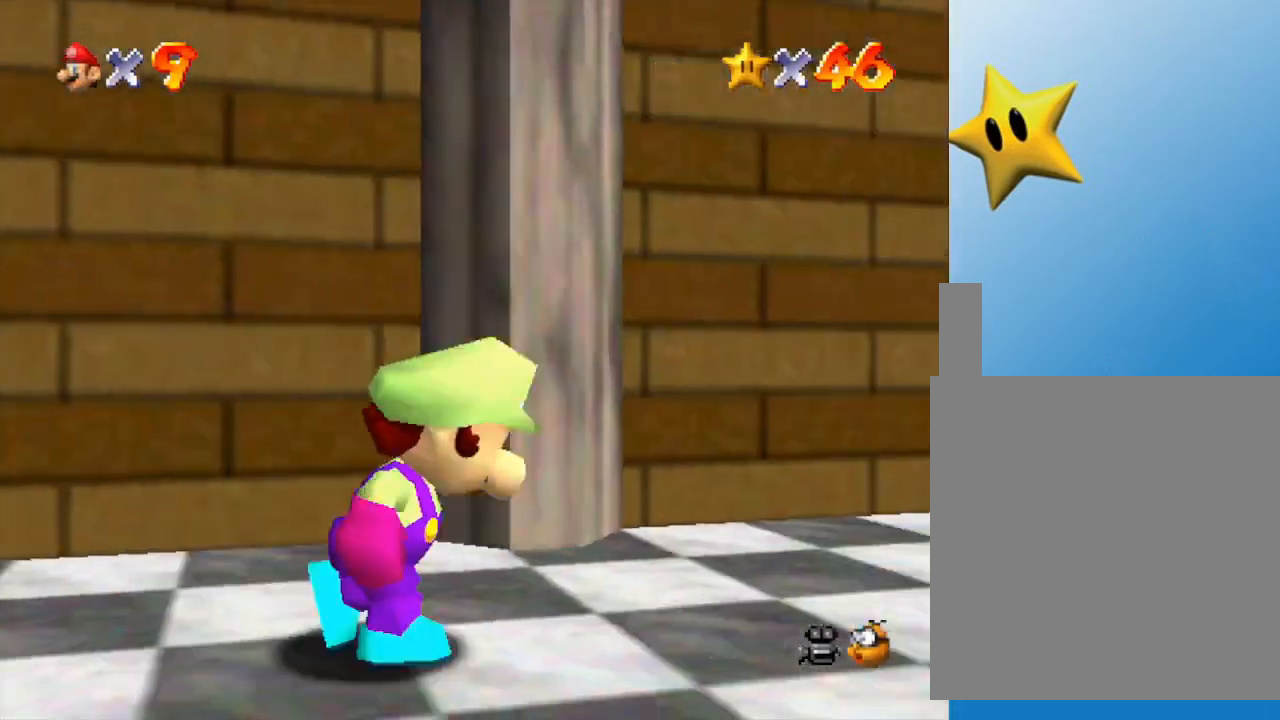
{"buttons": [], "left_stick": "up-right", "events": [[183, "left_stick", "up-right"]]}
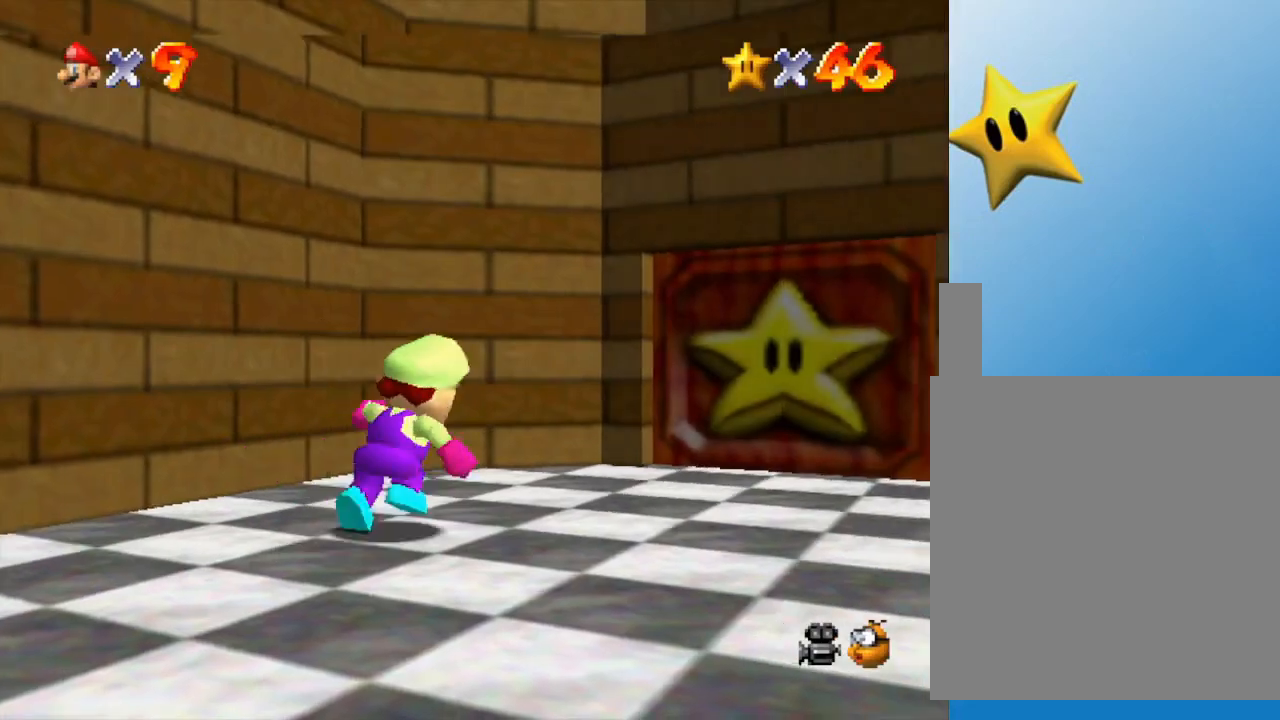
{"buttons": [], "left_stick": "up-right", "events": []}
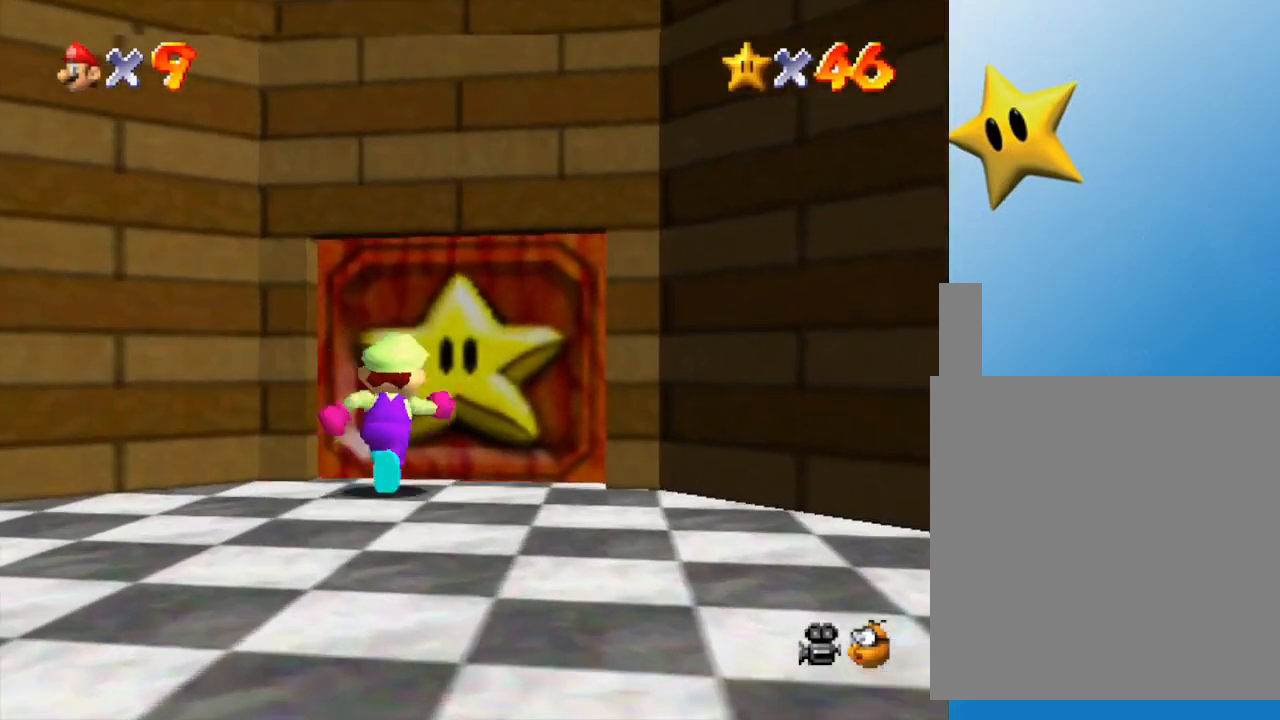
{"buttons": [], "left_stick": "up-right", "events": []}
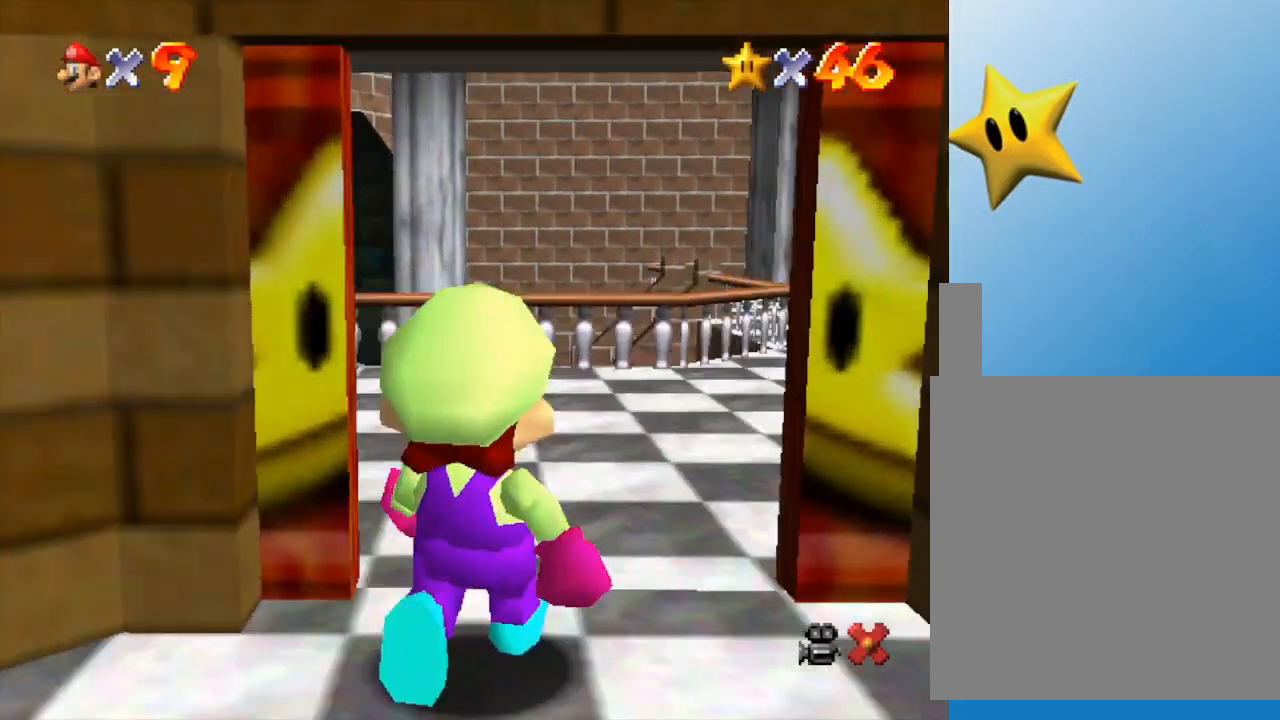
{"buttons": [], "left_stick": "up", "events": [[133, "left_stick", "center"], [350, "left_stick", "up"]]}
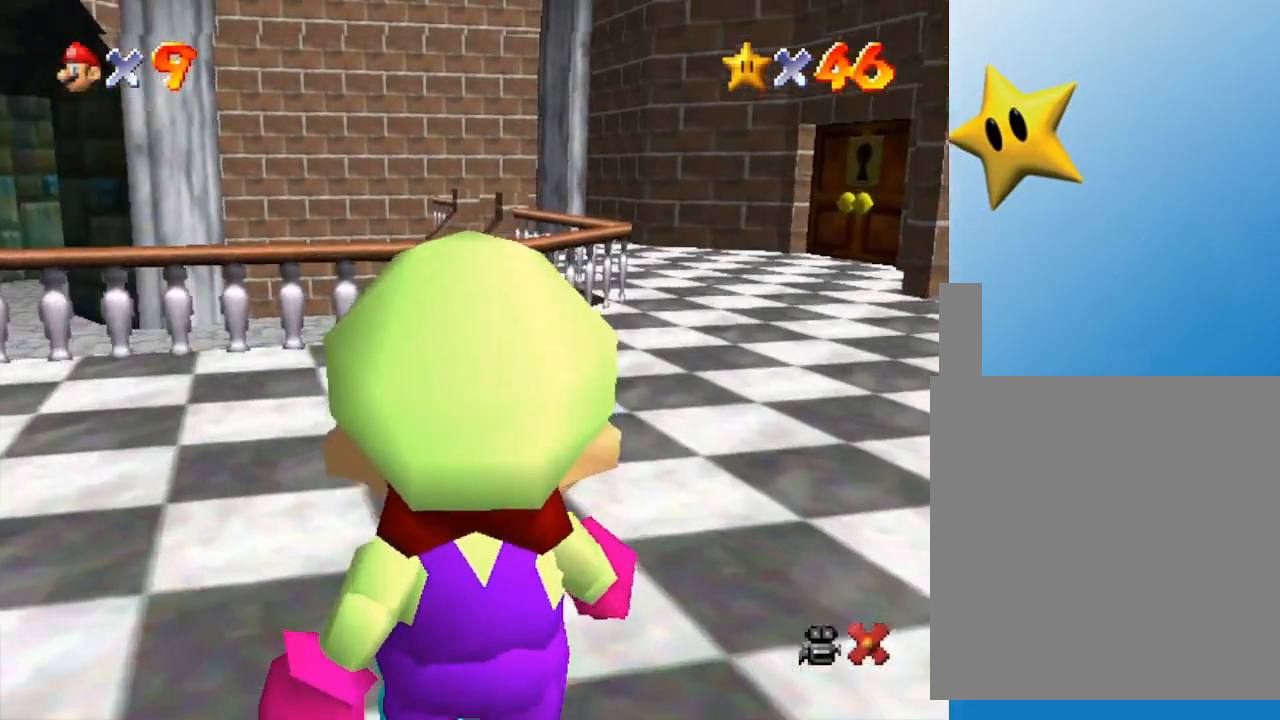
{"buttons": [], "left_stick": "up", "events": []}
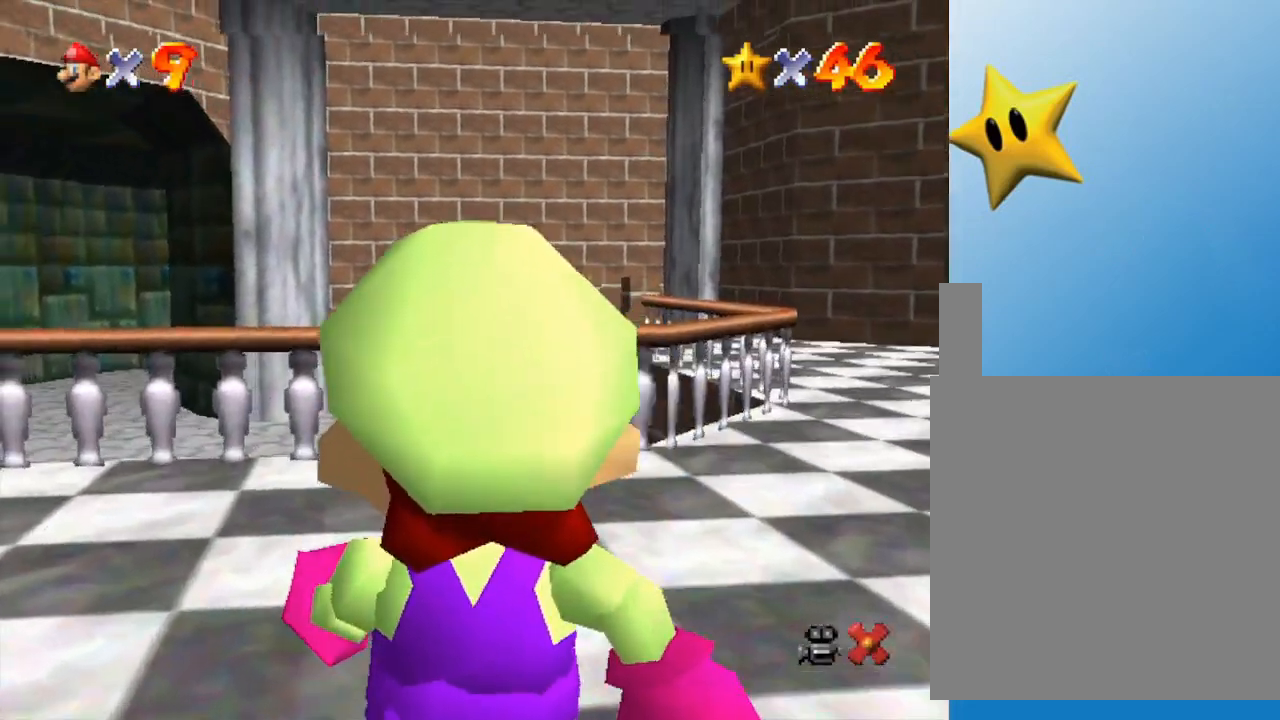
{"buttons": [], "left_stick": "up", "events": []}
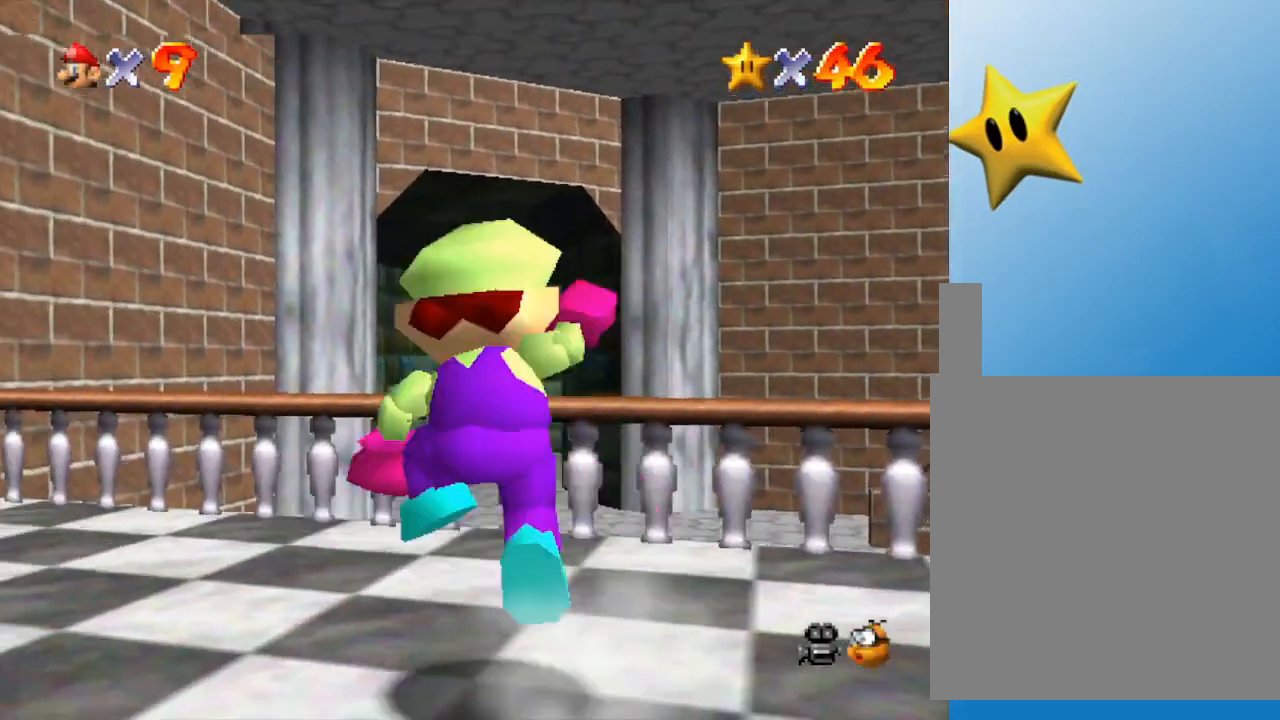
{"buttons": [], "left_stick": "up", "events": [[17, "A", "down"], [317, "A", "up"]]}
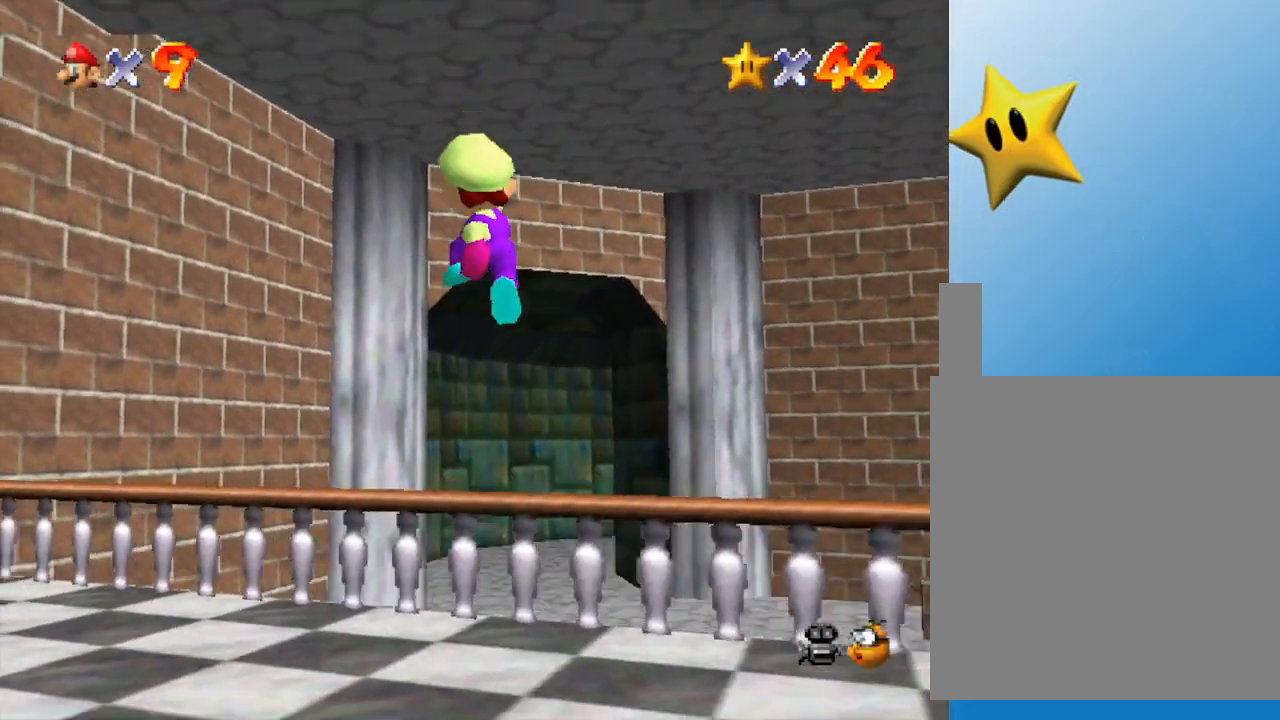
{"buttons": ["B"], "left_stick": "up-right", "events": [[67, "B", "down"], [250, "B", "up"], [300, "left_stick", "up-right"], [467, "B", "down"]]}
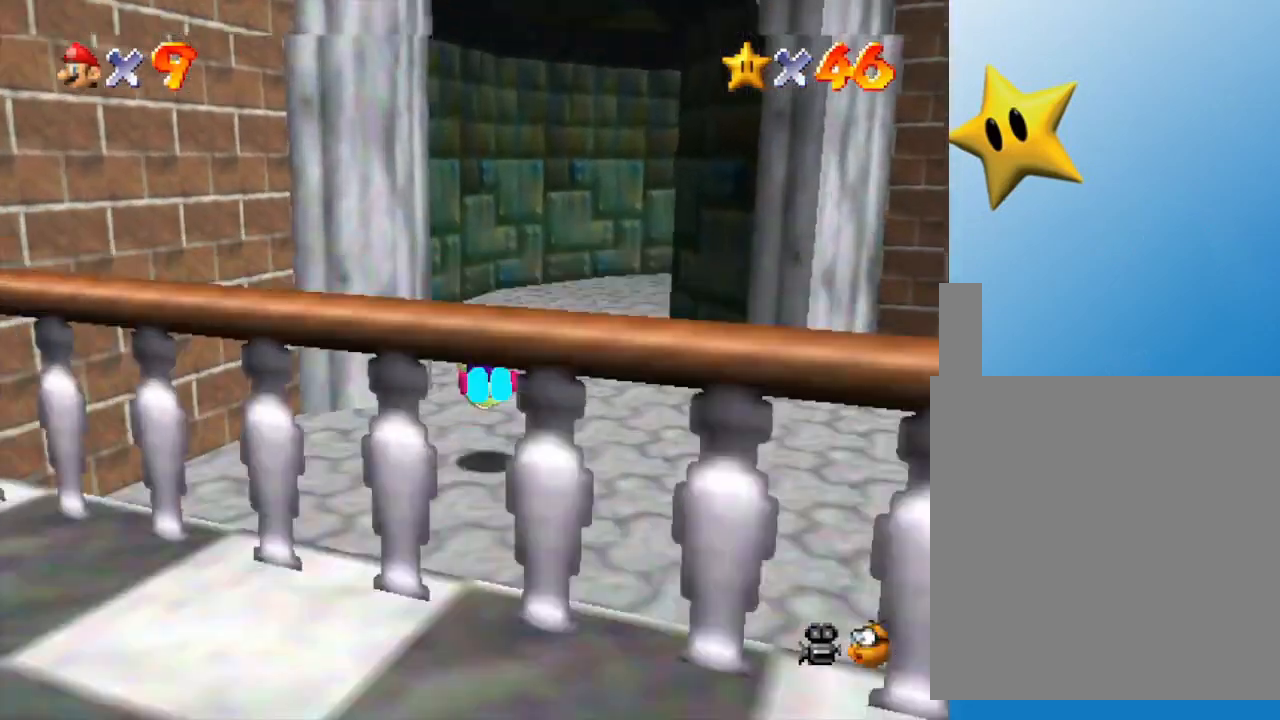
{"buttons": [], "left_stick": "up-right", "events": [[217, "B", "up"]]}
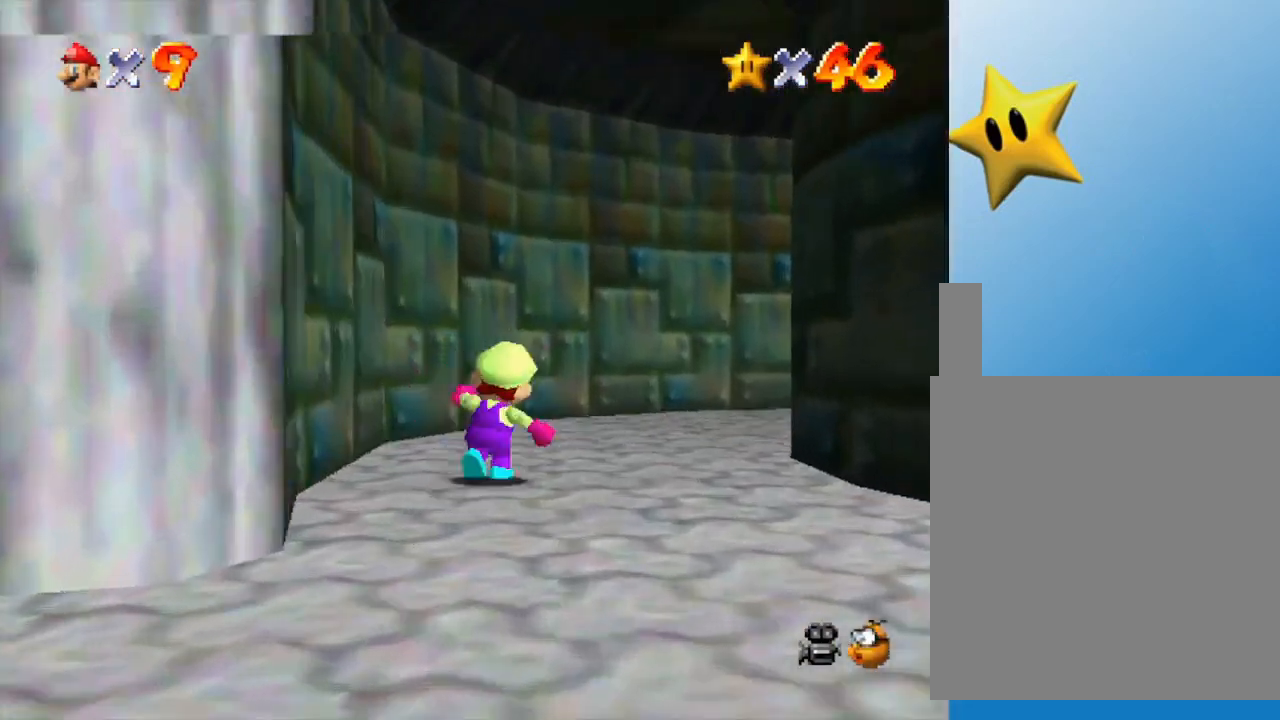
{"buttons": [], "left_stick": "up-right", "events": []}
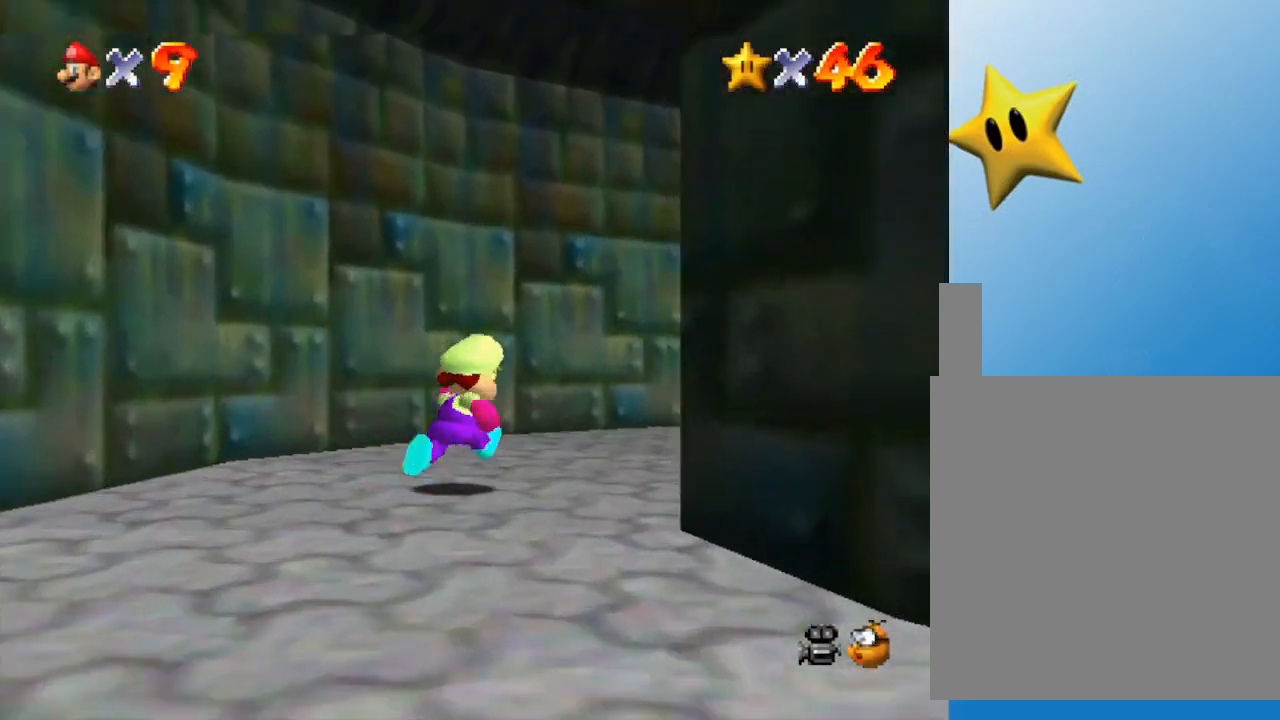
{"buttons": [], "left_stick": "up-right", "events": []}
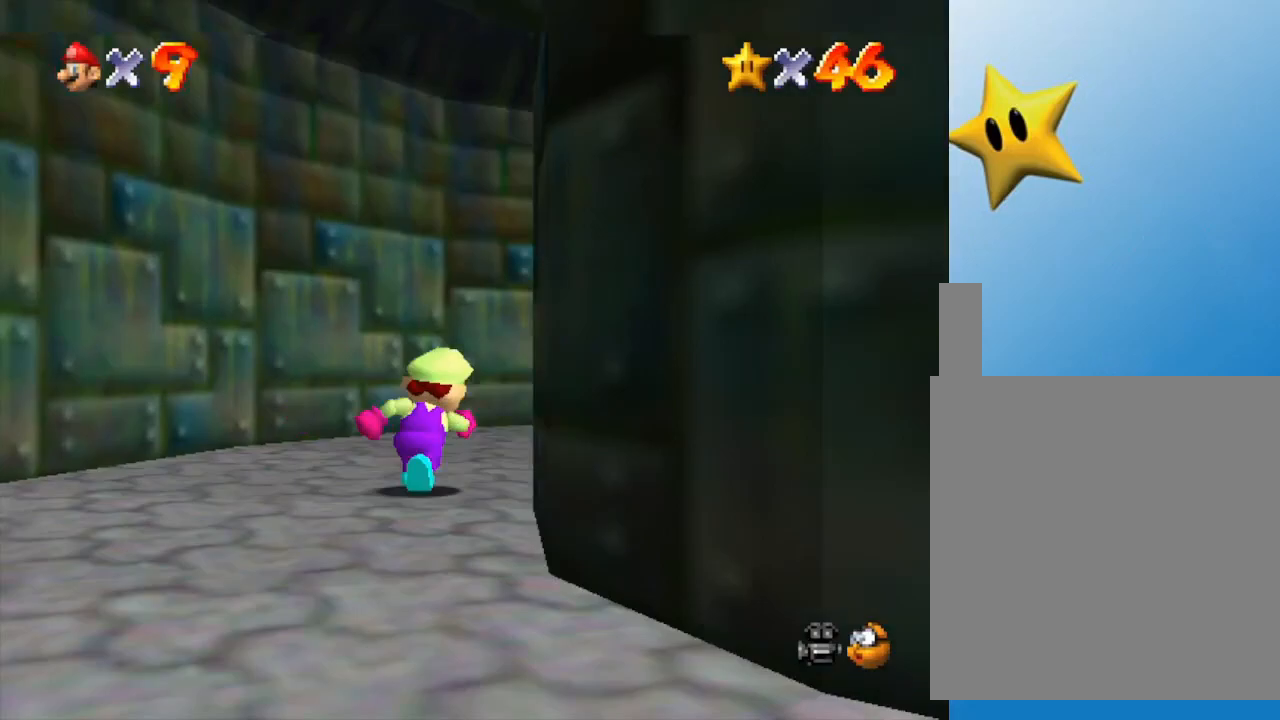
{"buttons": [], "left_stick": "up", "events": [[83, "left_stick", "up"]]}
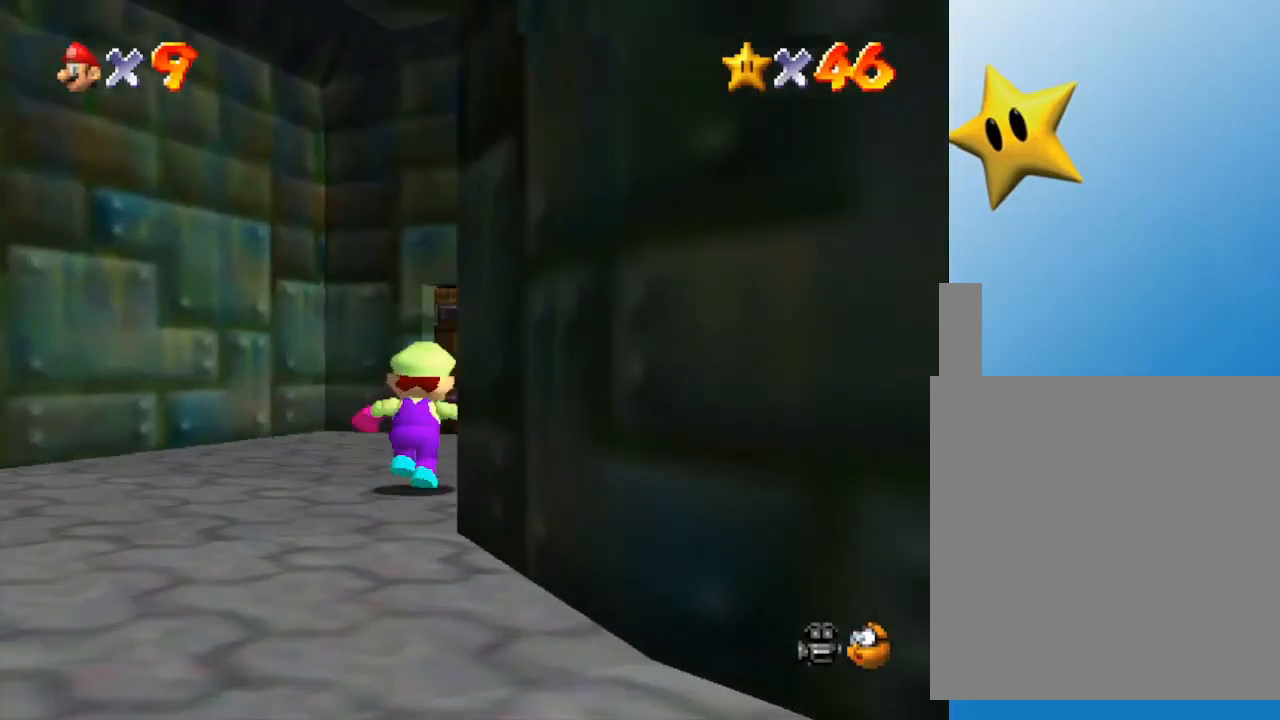
{"buttons": [], "left_stick": "up", "events": []}
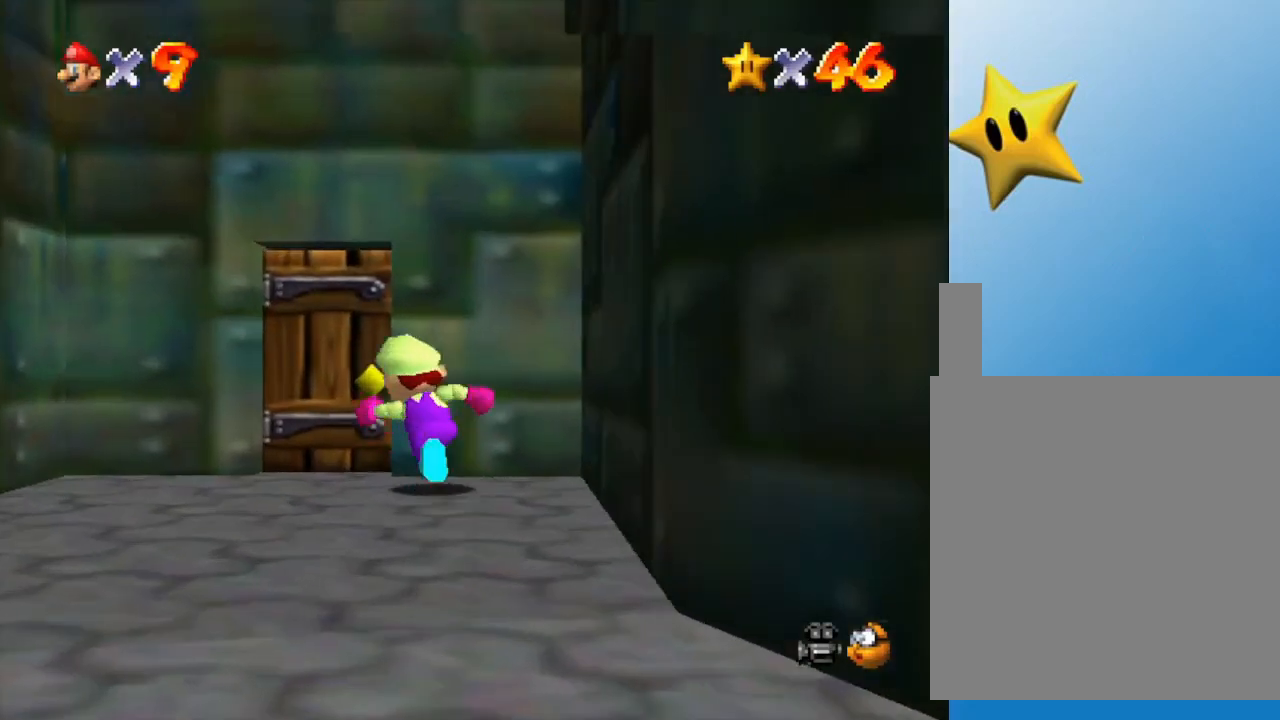
{"buttons": [], "left_stick": "up", "events": [[33, "left_stick", "up-left"], [300, "left_stick", "up"]]}
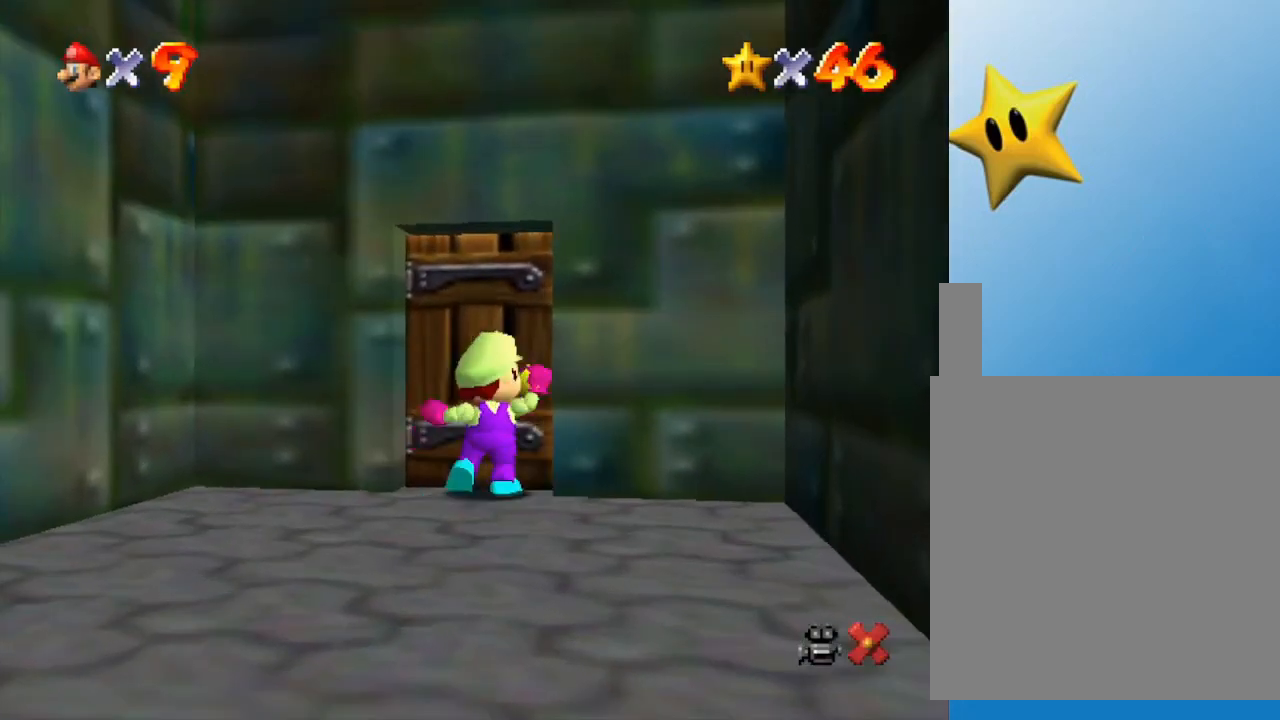
{"buttons": [], "left_stick": "center", "events": [[433, "left_stick", "center"]]}
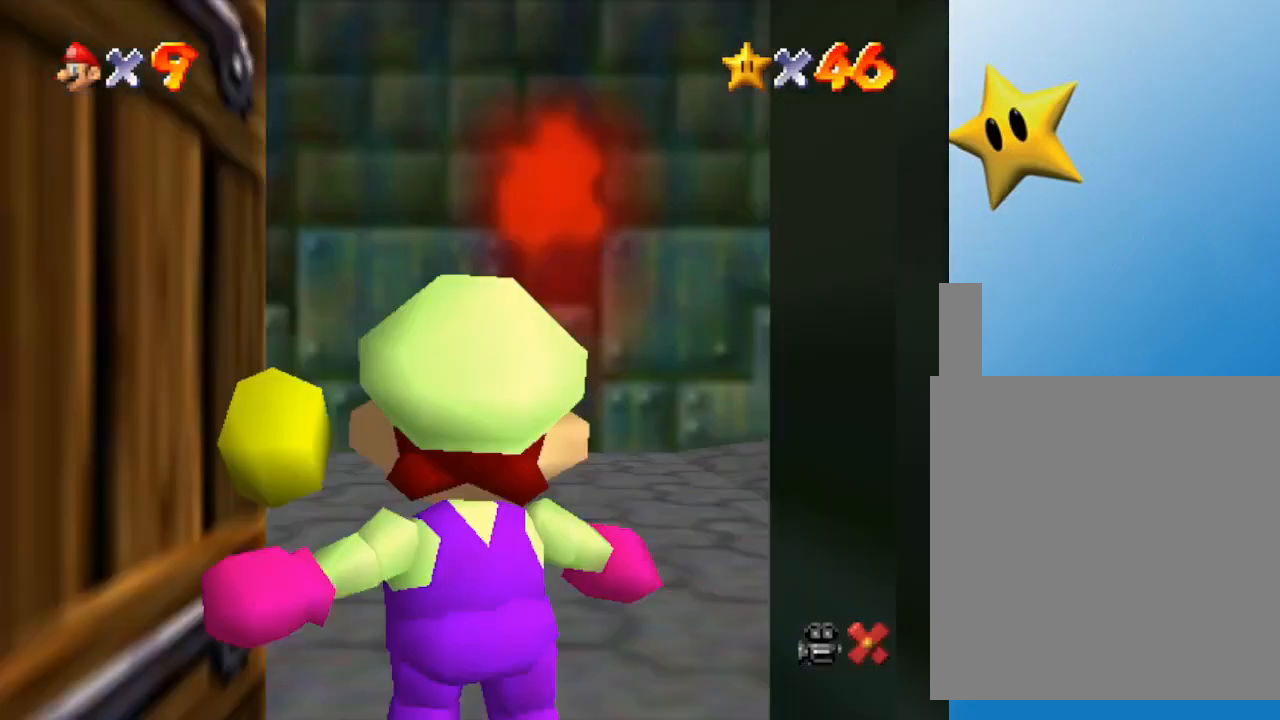
{"buttons": [], "left_stick": "up-left", "events": [[283, "left_stick", "up-left"]]}
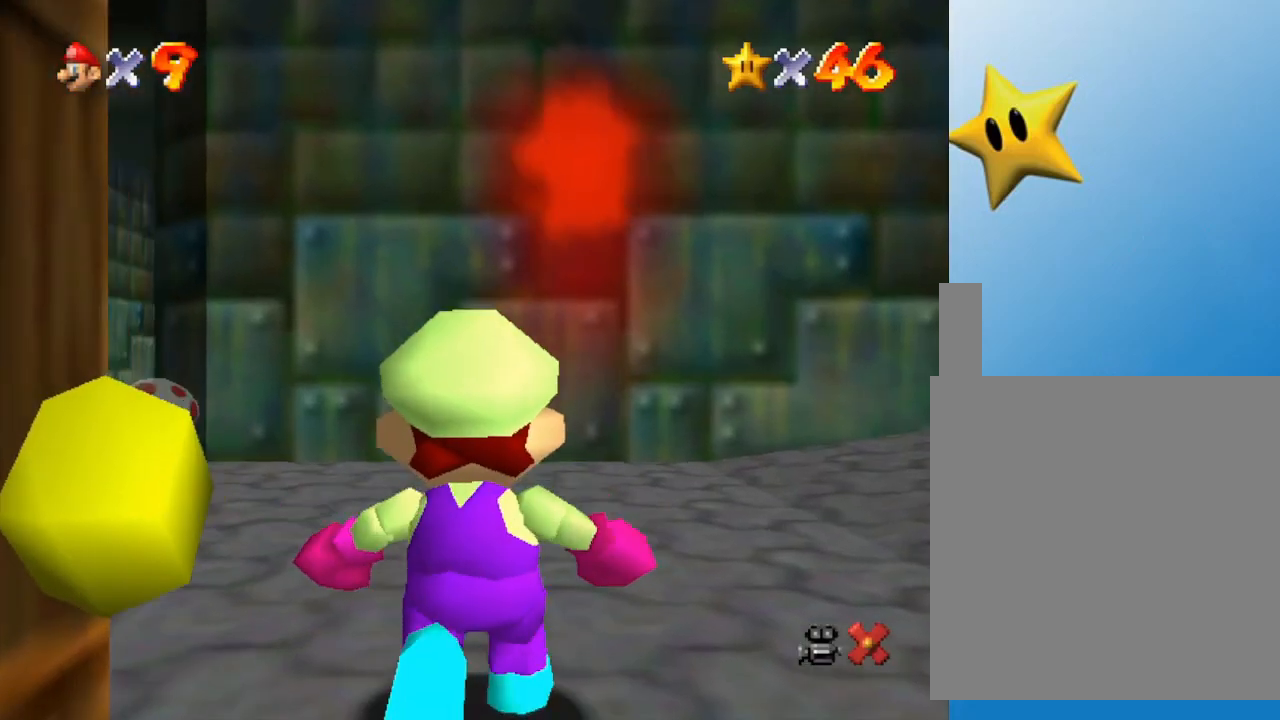
{"buttons": [], "left_stick": "up", "events": [[200, "left_stick", "up"]]}